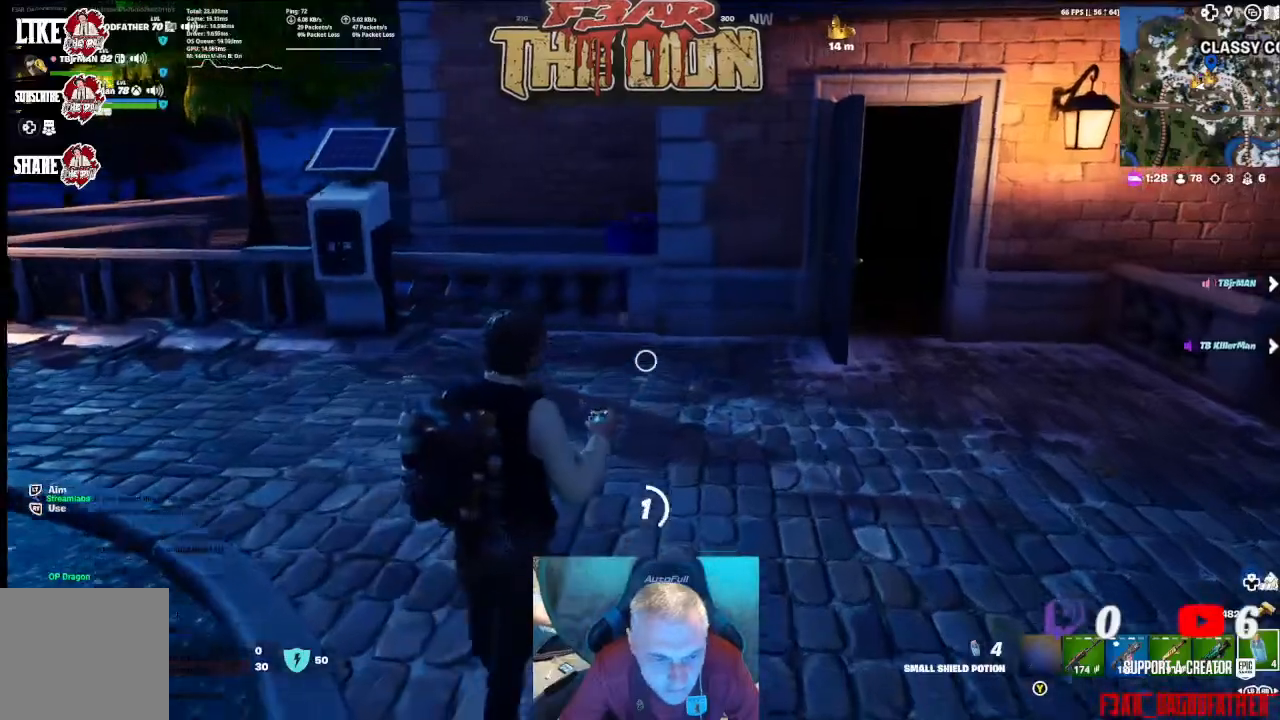
Gameplay with a controller (Xbox layout); each line is a JSON object with the inputs held at the frame after it. "events" lists button and stick changes between this image and that frame as [ms after this image, input, new state], when the widget could be followed in between.
{"buttons": [], "left_stick": "up-right", "right_stick": "center", "events": [[67, "left_stick", "up-right"], [133, "right_stick", "right"], [167, "R2", "up"], [333, "right_stick", "center"]]}
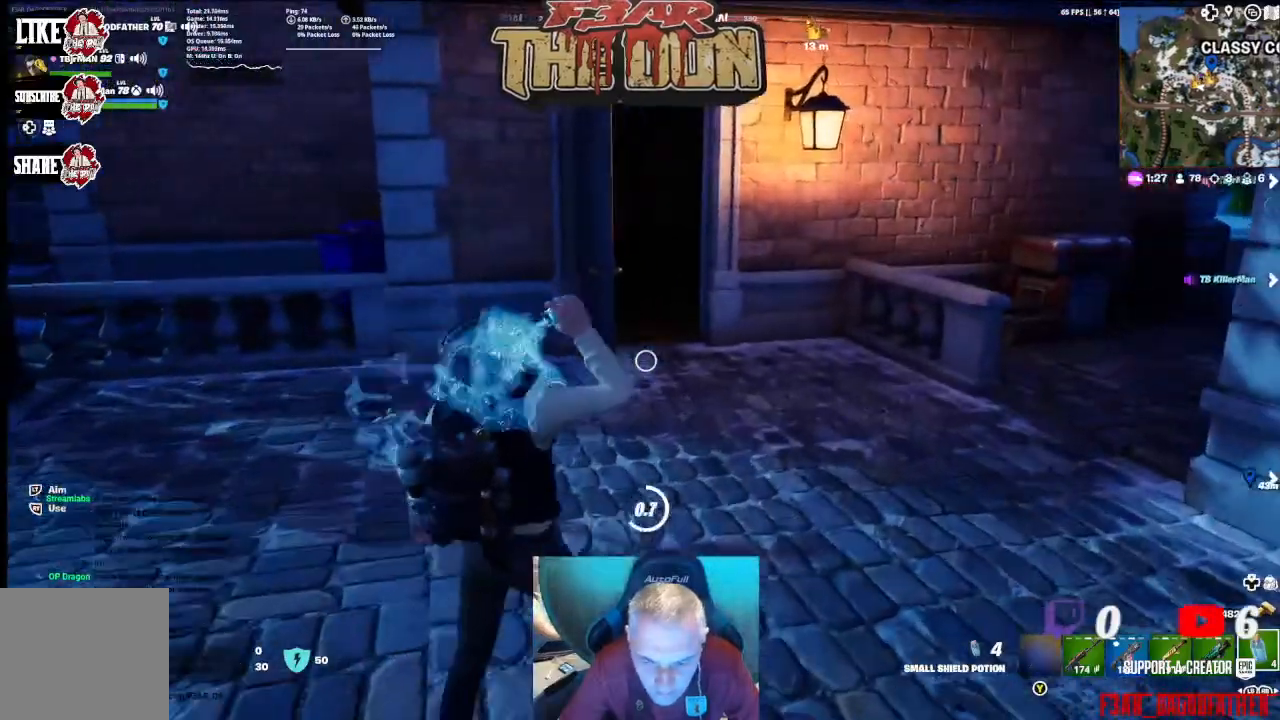
{"buttons": [], "left_stick": "up-right", "right_stick": "center", "events": []}
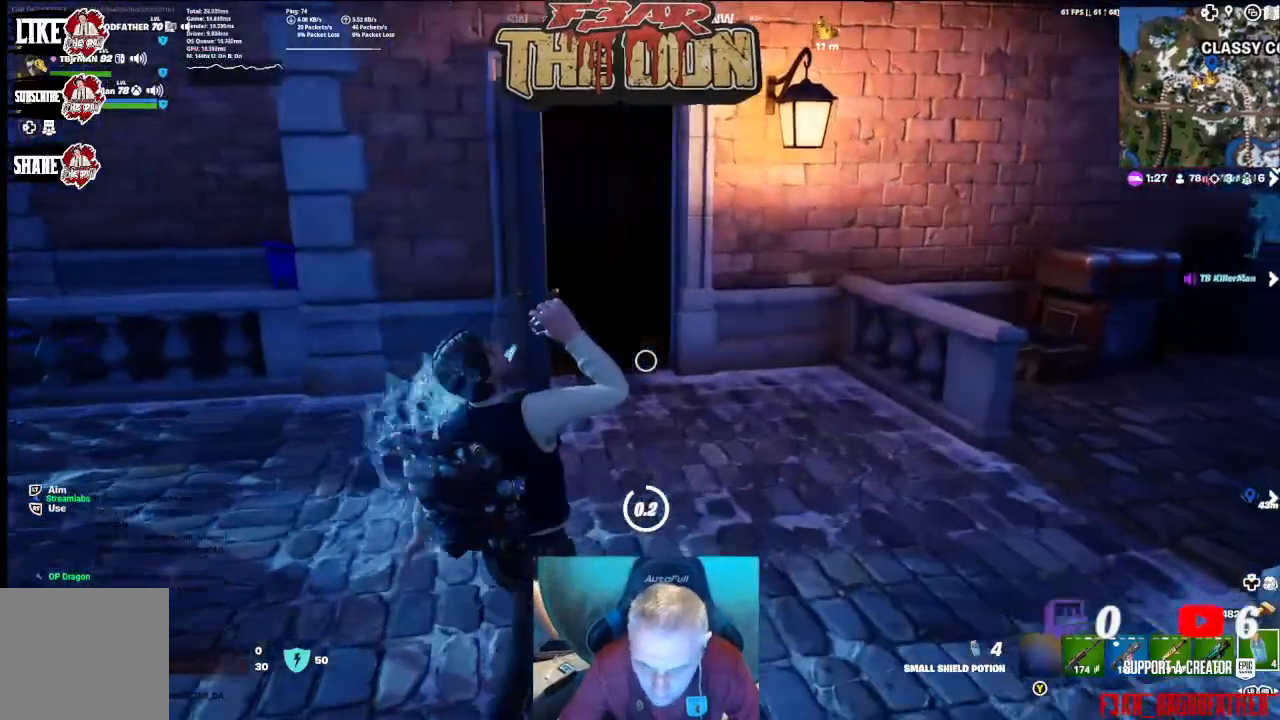
{"buttons": [], "left_stick": "up", "right_stick": "center", "events": [[467, "left_stick", "up"]]}
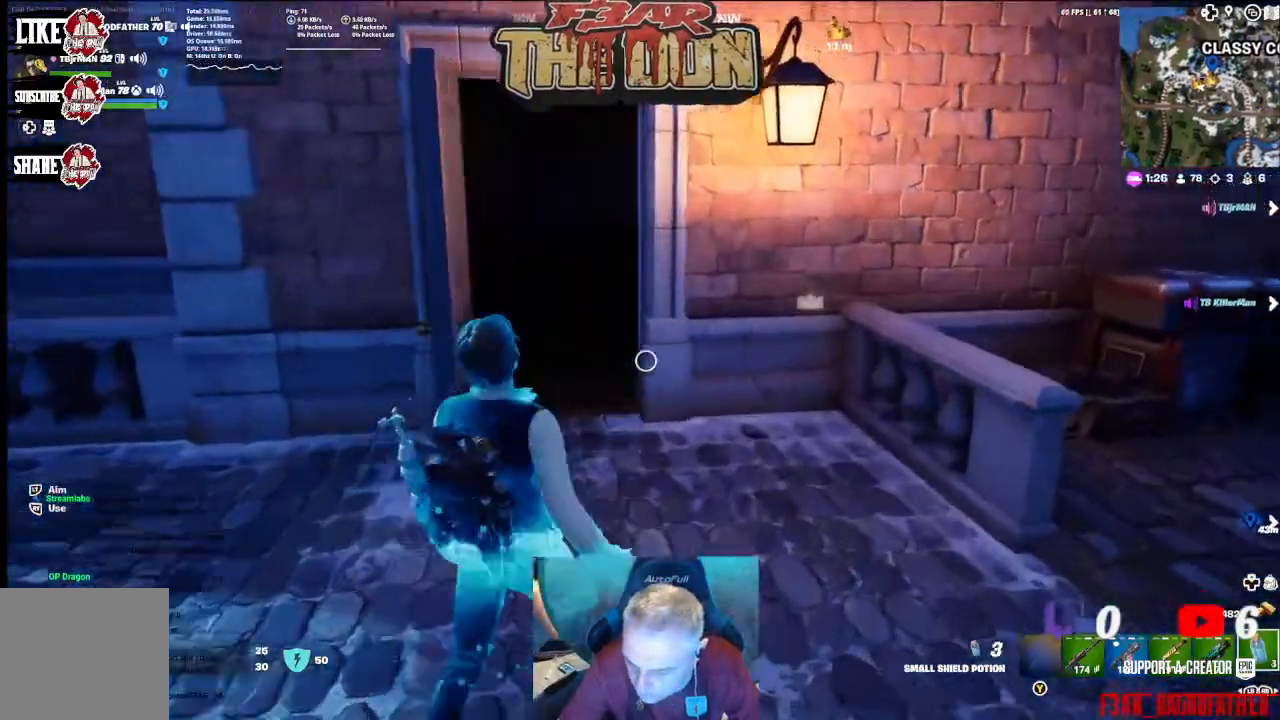
{"buttons": ["R2"], "left_stick": "up", "right_stick": "left", "events": [[300, "right_stick", "left"], [333, "R2", "down"]]}
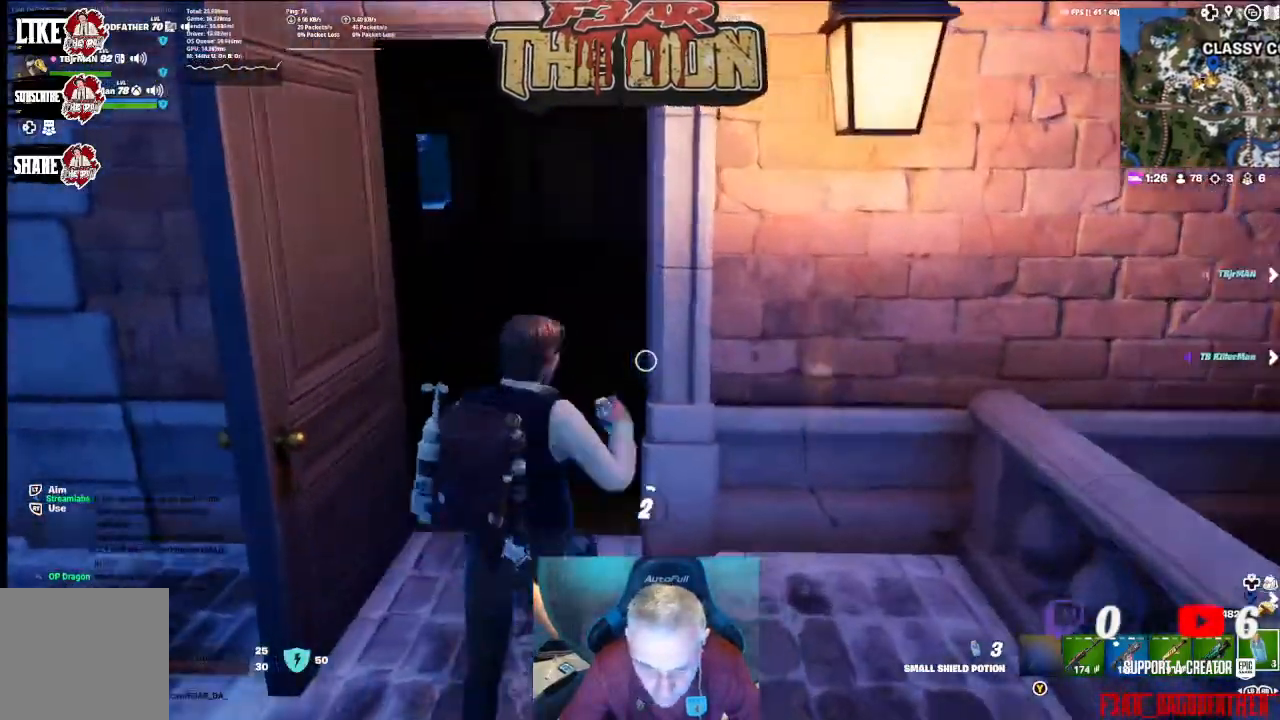
{"buttons": [], "left_stick": "up", "right_stick": "center", "events": [[33, "R2", "up"], [100, "R2", "down"], [233, "R2", "up"], [300, "right_stick", "center"]]}
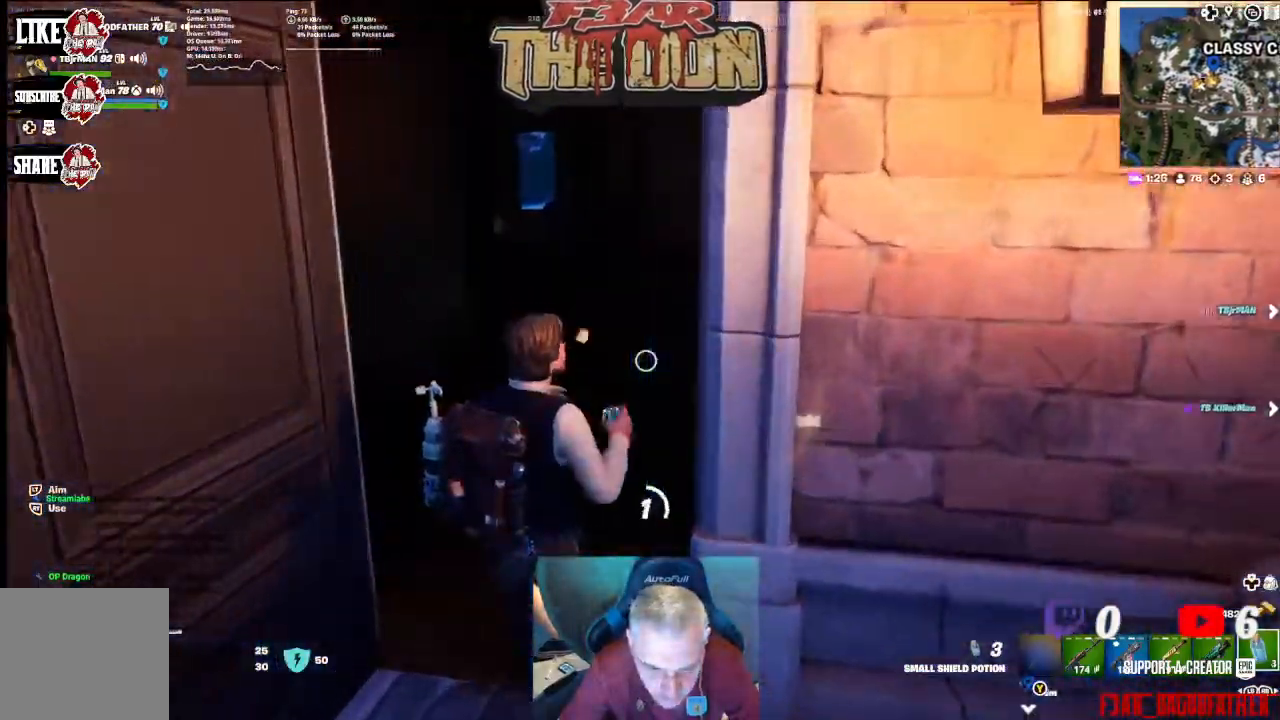
{"buttons": [], "left_stick": "up", "right_stick": "center", "events": []}
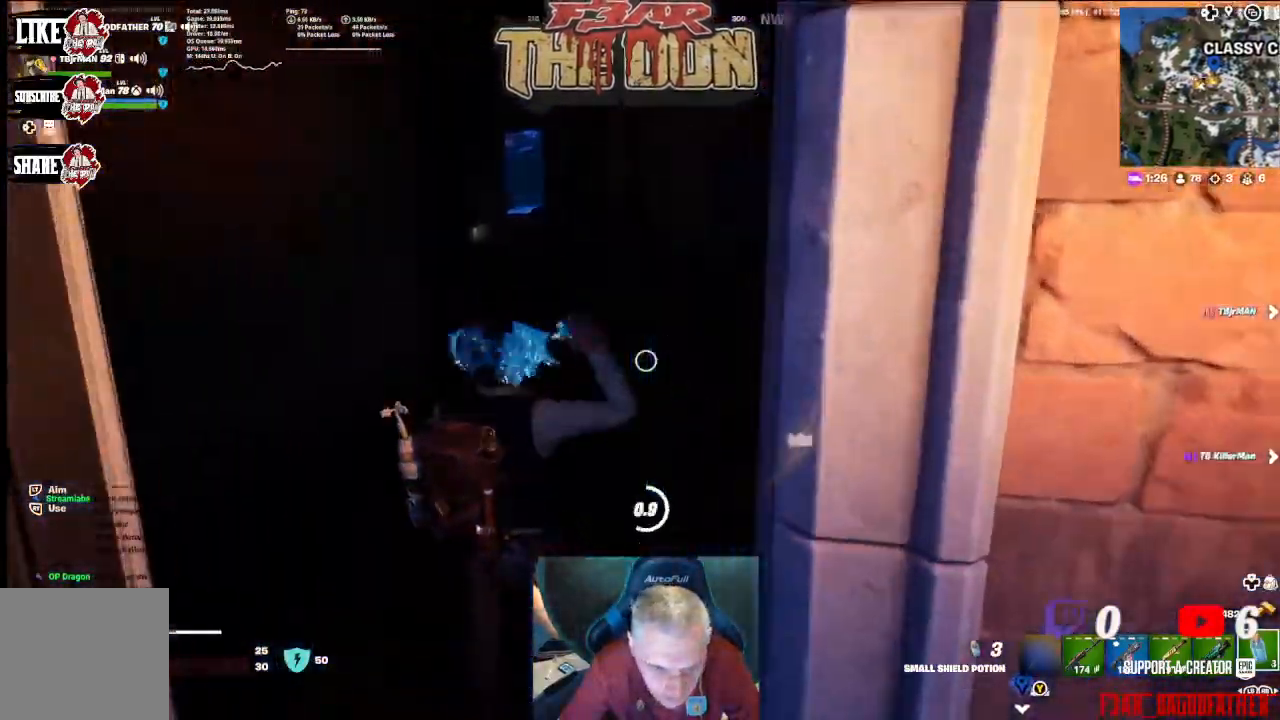
{"buttons": [], "left_stick": "up", "right_stick": "center", "events": []}
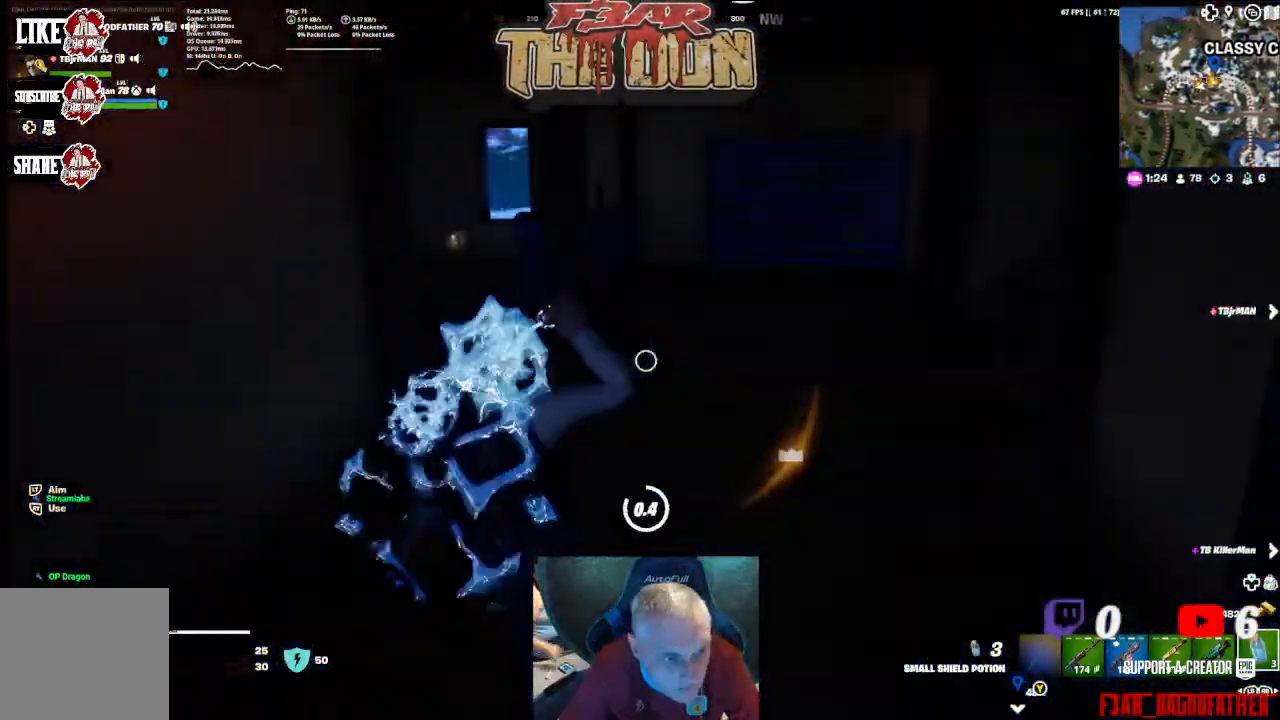
{"buttons": [], "left_stick": "up", "right_stick": "center", "events": []}
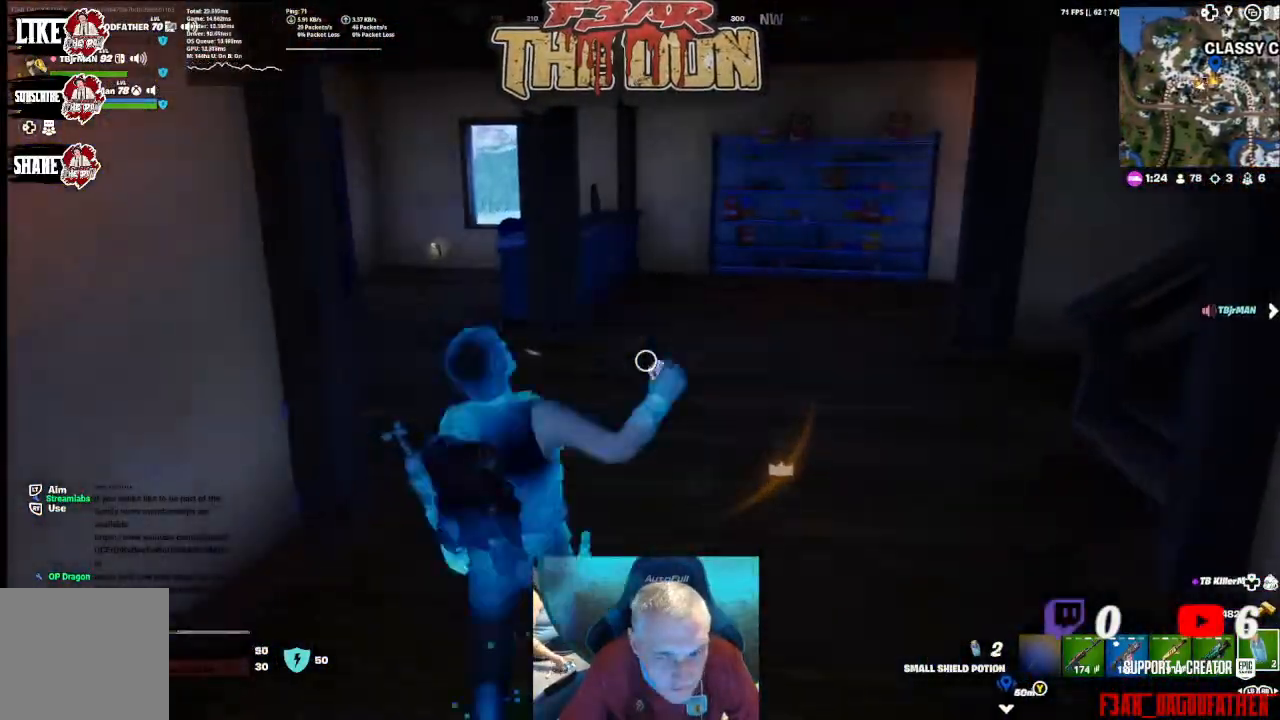
{"buttons": [], "left_stick": "down-right", "right_stick": "left", "events": [[167, "right_stick", "left"], [333, "left_stick", "right"], [433, "left_stick", "down-right"]]}
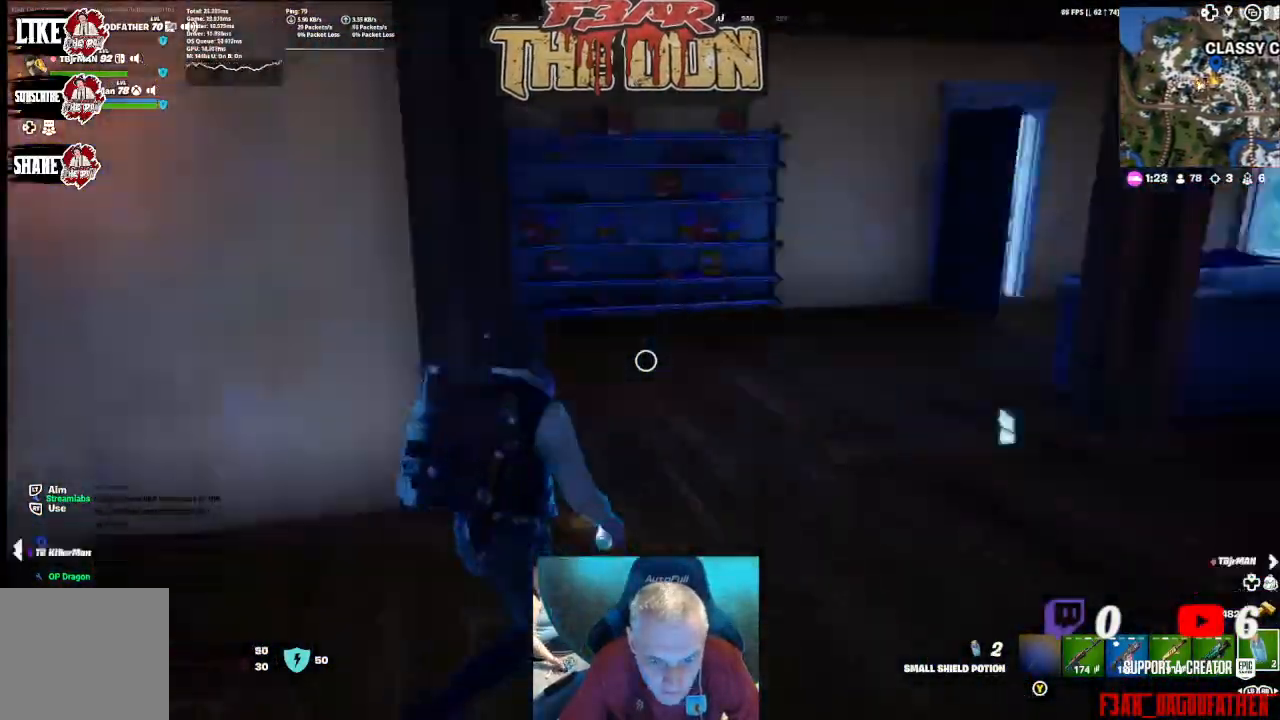
{"buttons": [], "left_stick": "up", "right_stick": "left", "events": [[100, "left_stick", "down"], [200, "left_stick", "center"], [267, "left_stick", "up"]]}
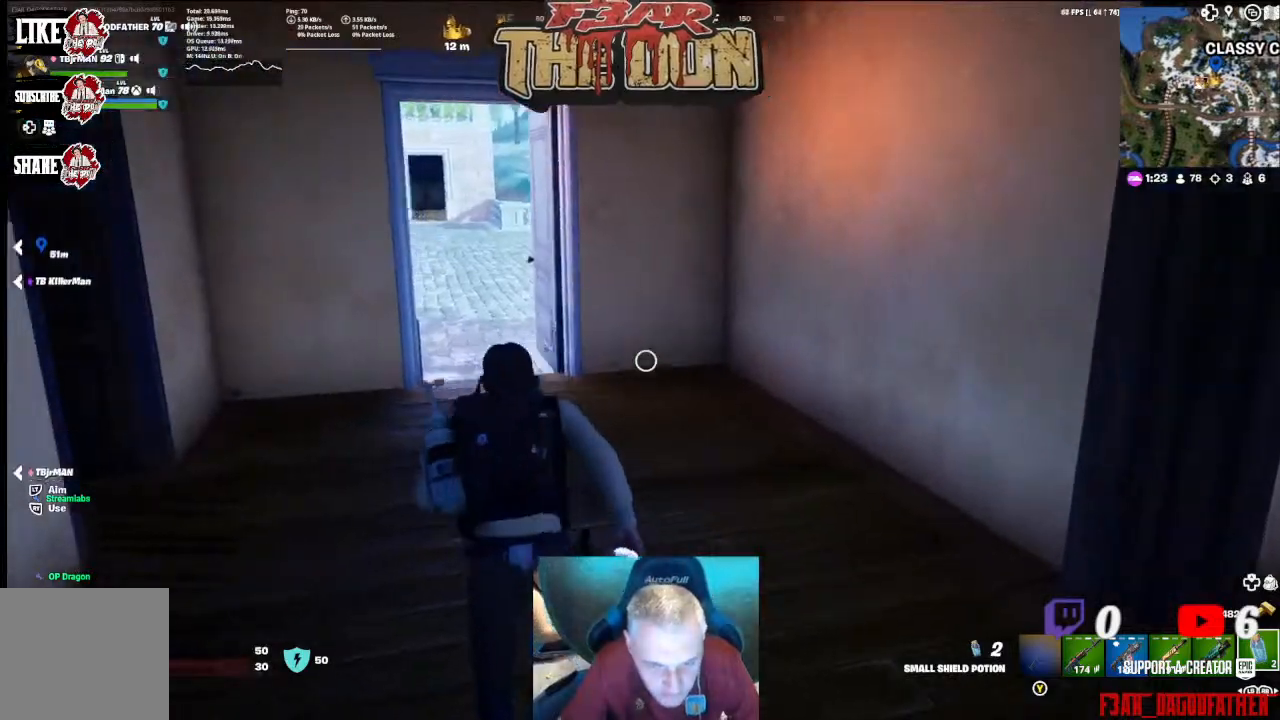
{"buttons": ["L2"], "left_stick": "up", "right_stick": "up-left", "events": [[100, "right_stick", "up-left"], [267, "L2", "down"]]}
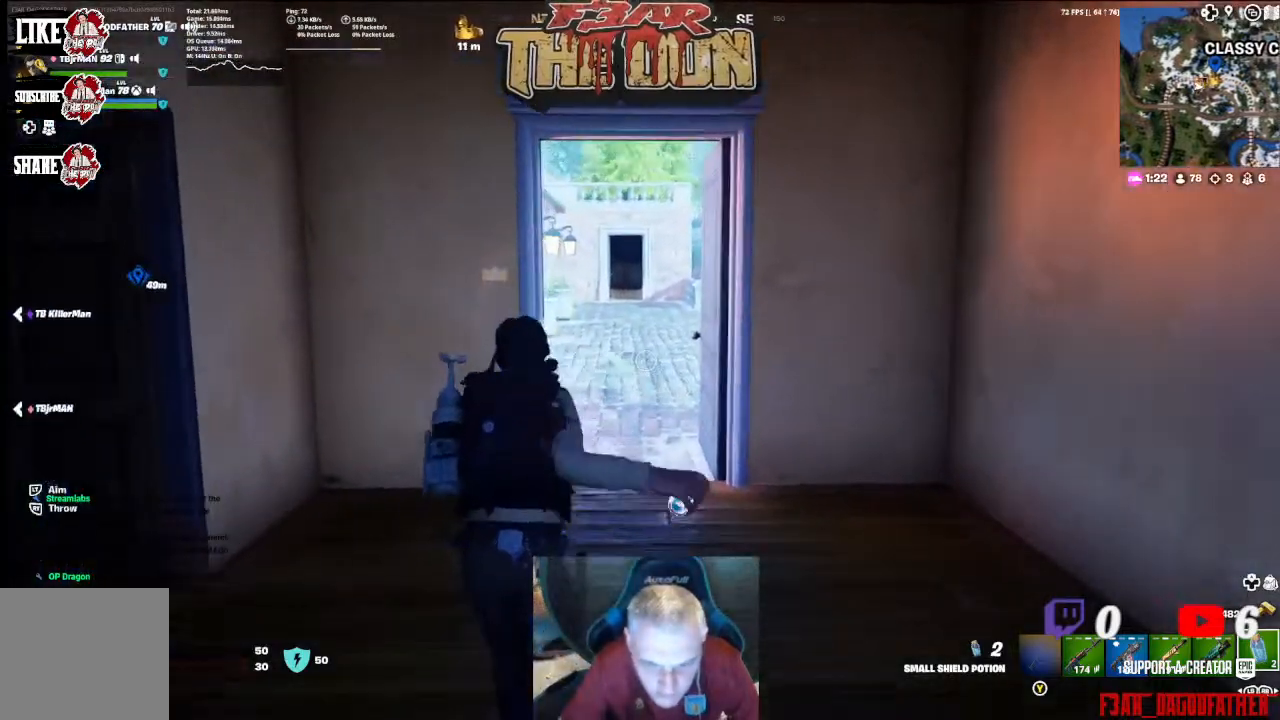
{"buttons": ["L2"], "left_stick": "center", "right_stick": "center", "events": [[33, "R2", "down"], [167, "R2", "up"], [167, "right_stick", "center"], [300, "left_stick", "center"]]}
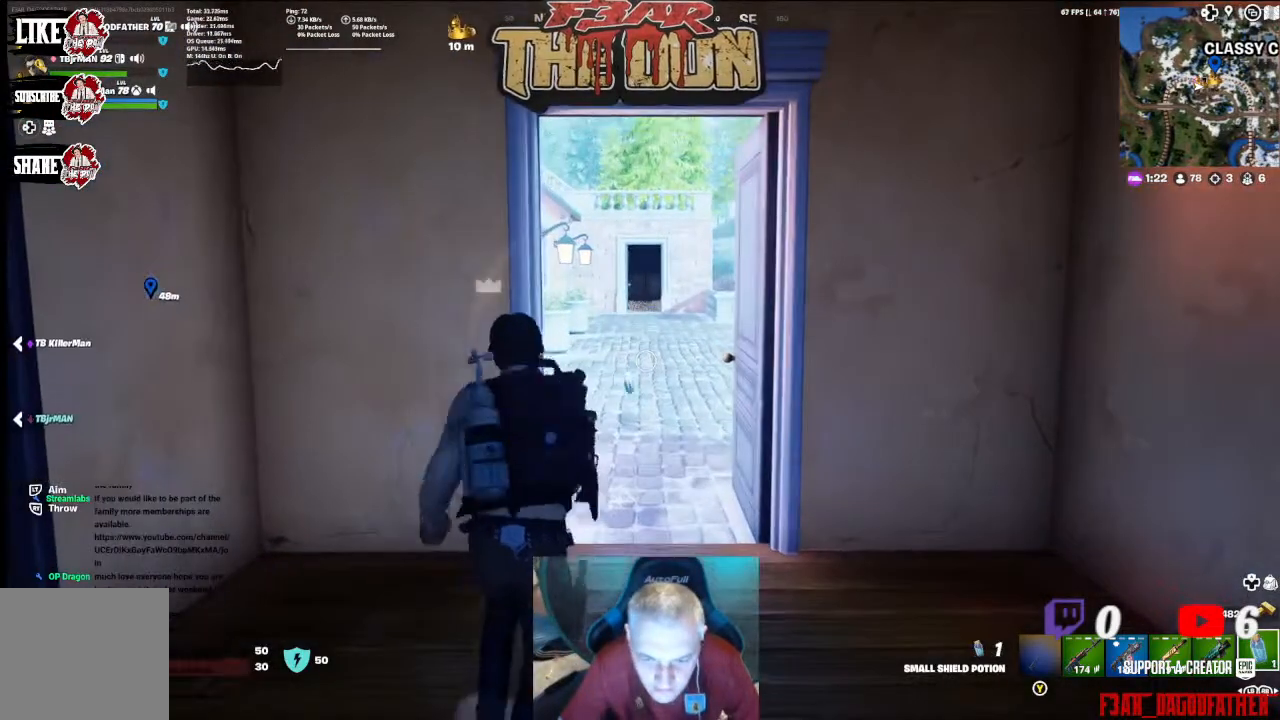
{"buttons": ["L2", "R2"], "left_stick": "center", "right_stick": "center", "events": [[200, "R2", "down"], [333, "R2", "up"], [467, "R2", "down"]]}
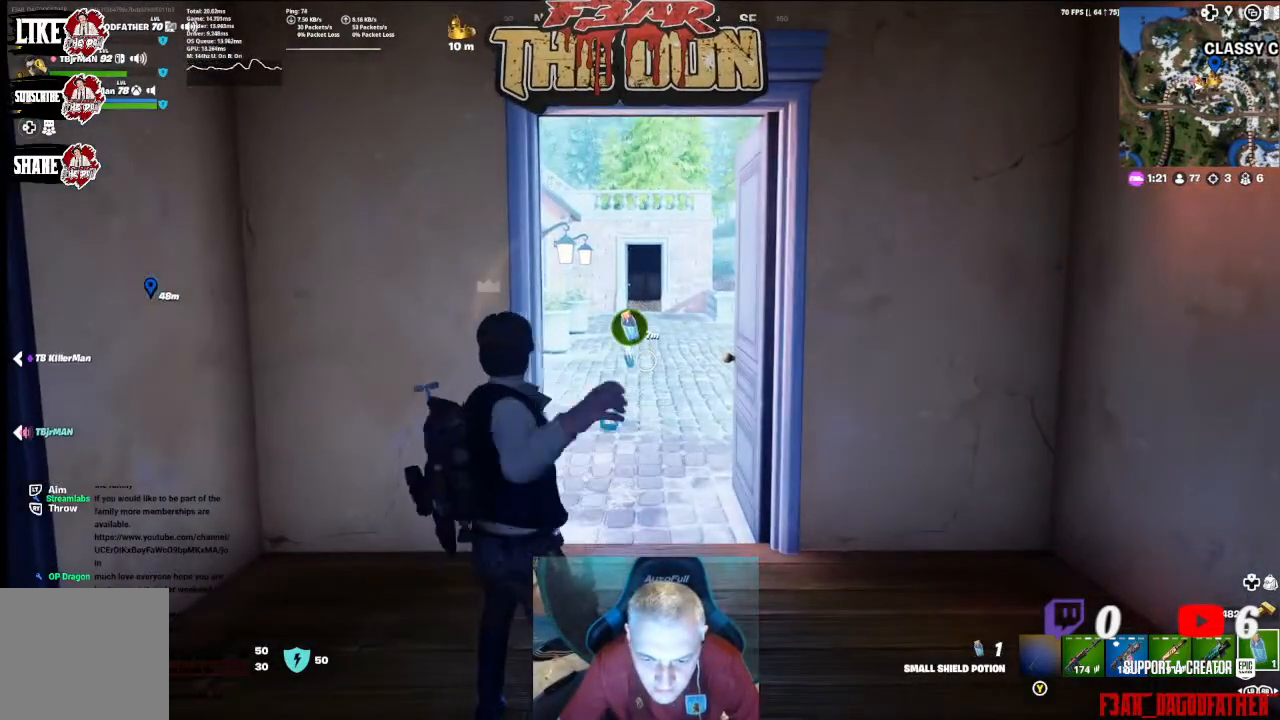
{"buttons": [], "left_stick": "center", "right_stick": "down-left", "events": [[33, "R2", "up"], [233, "L2", "up"], [300, "right_stick", "down-left"]]}
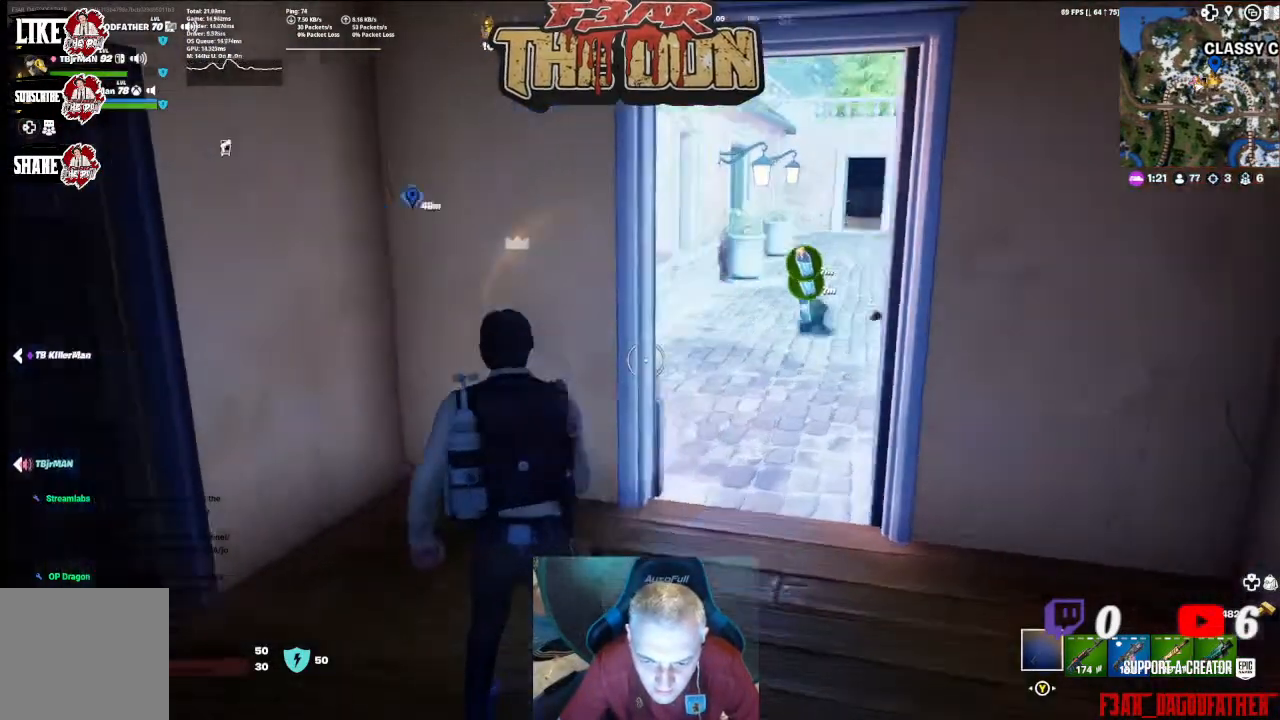
{"buttons": [], "left_stick": "up-left", "right_stick": "center", "events": [[100, "right_stick", "left"], [133, "left_stick", "up-left"], [300, "right_stick", "center"]]}
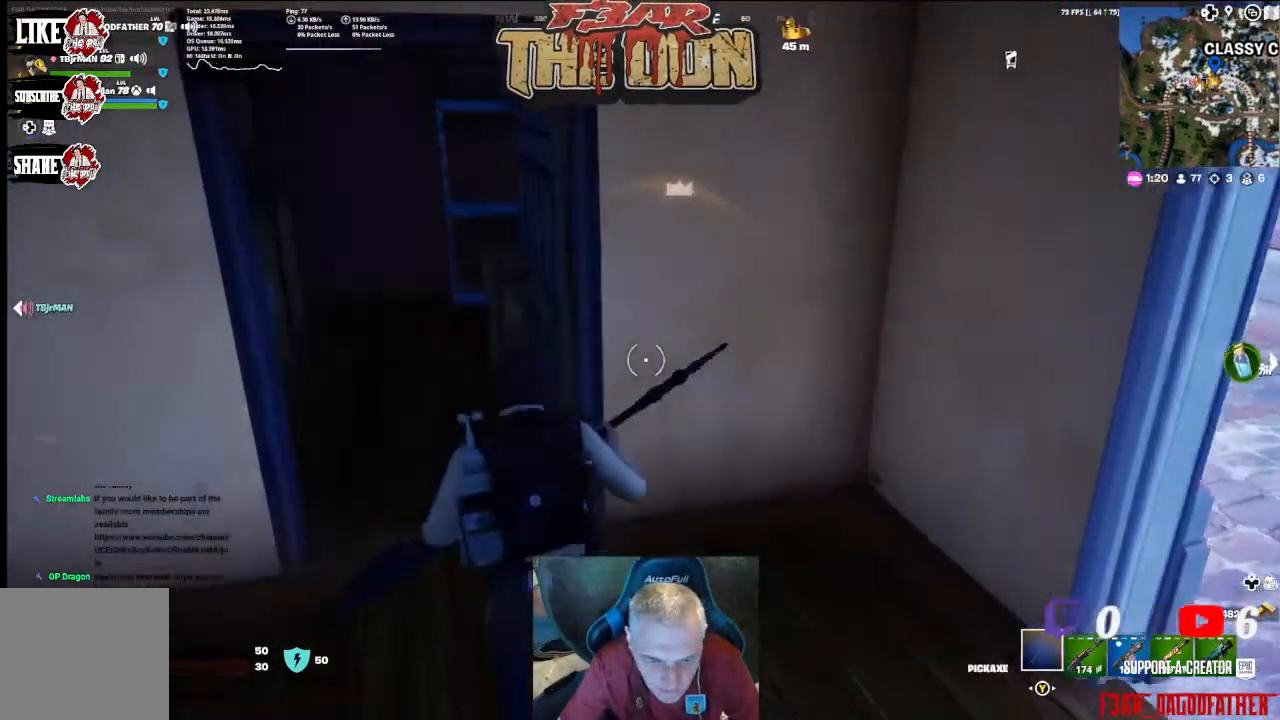
{"buttons": [], "left_stick": "left", "right_stick": "up-right", "events": [[100, "L3", "down"], [167, "L3", "up"], [333, "right_stick", "up-right"], [500, "left_stick", "left"]]}
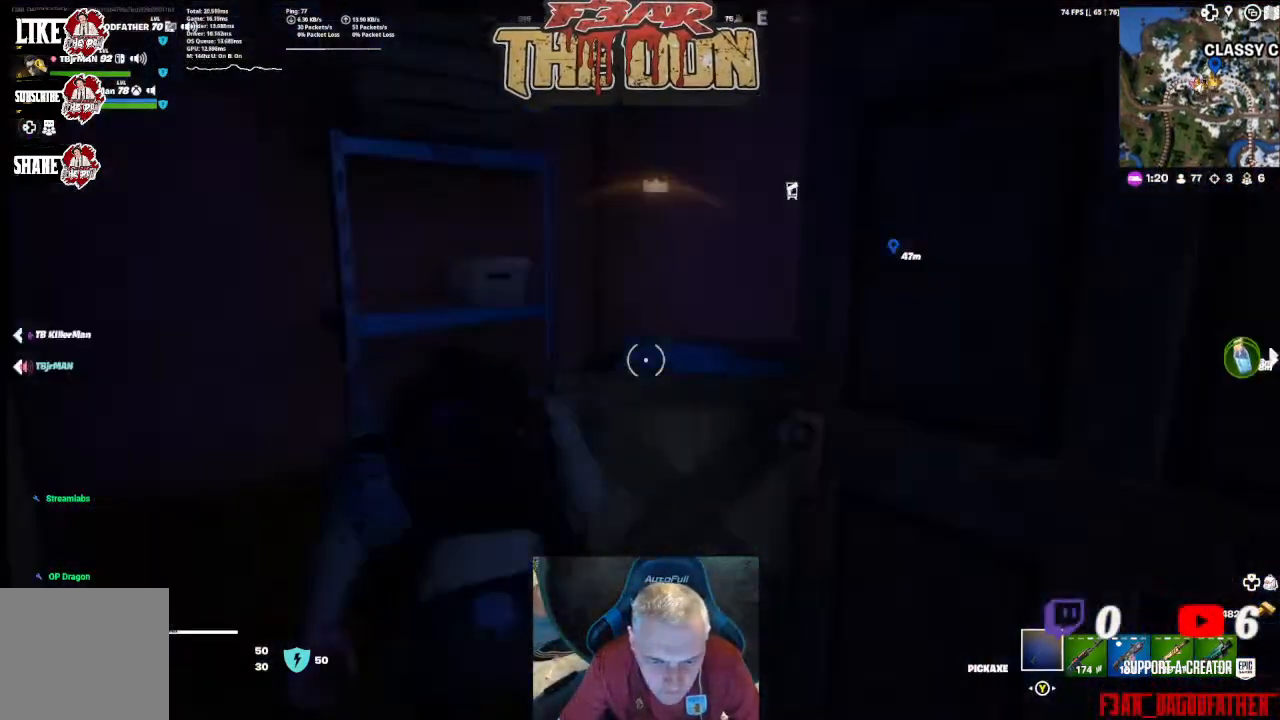
{"buttons": [], "left_stick": "down", "right_stick": "up", "events": [[133, "left_stick", "center"], [333, "right_stick", "up"], [500, "left_stick", "down"]]}
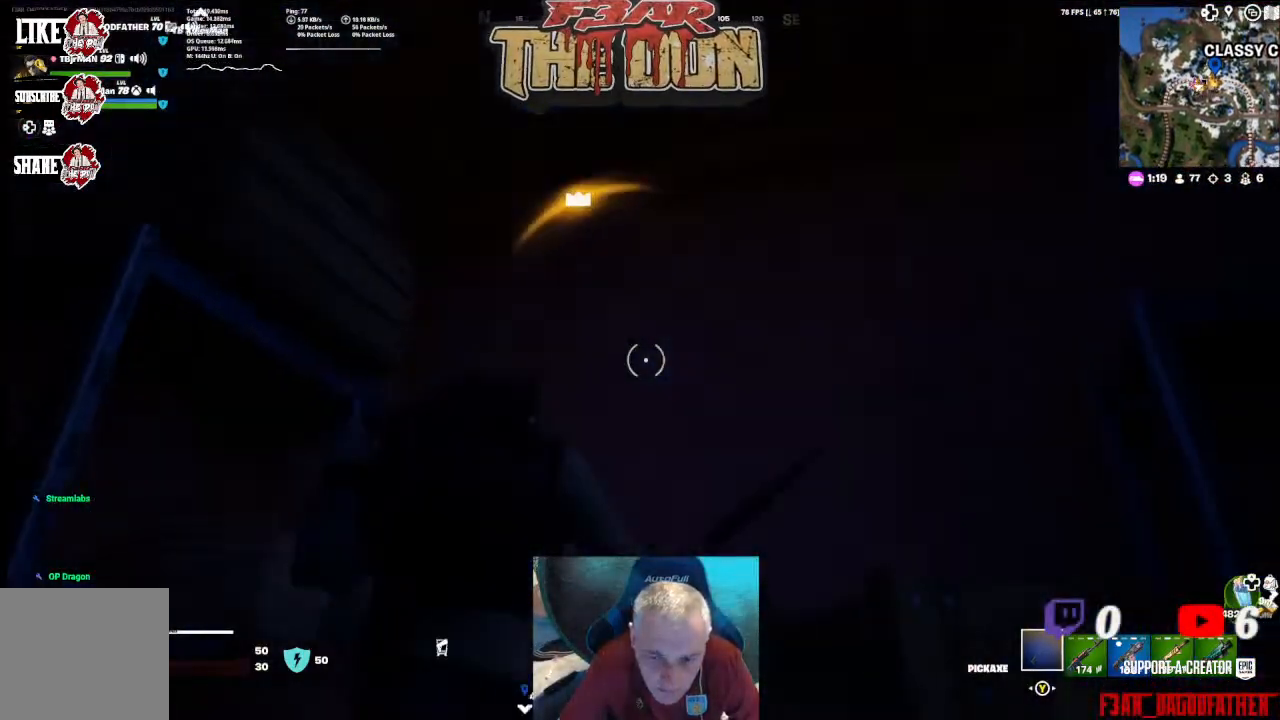
{"buttons": ["R2"], "left_stick": "center", "right_stick": "center", "events": [[333, "R2", "down"], [333, "left_stick", "center"], [433, "right_stick", "center"]]}
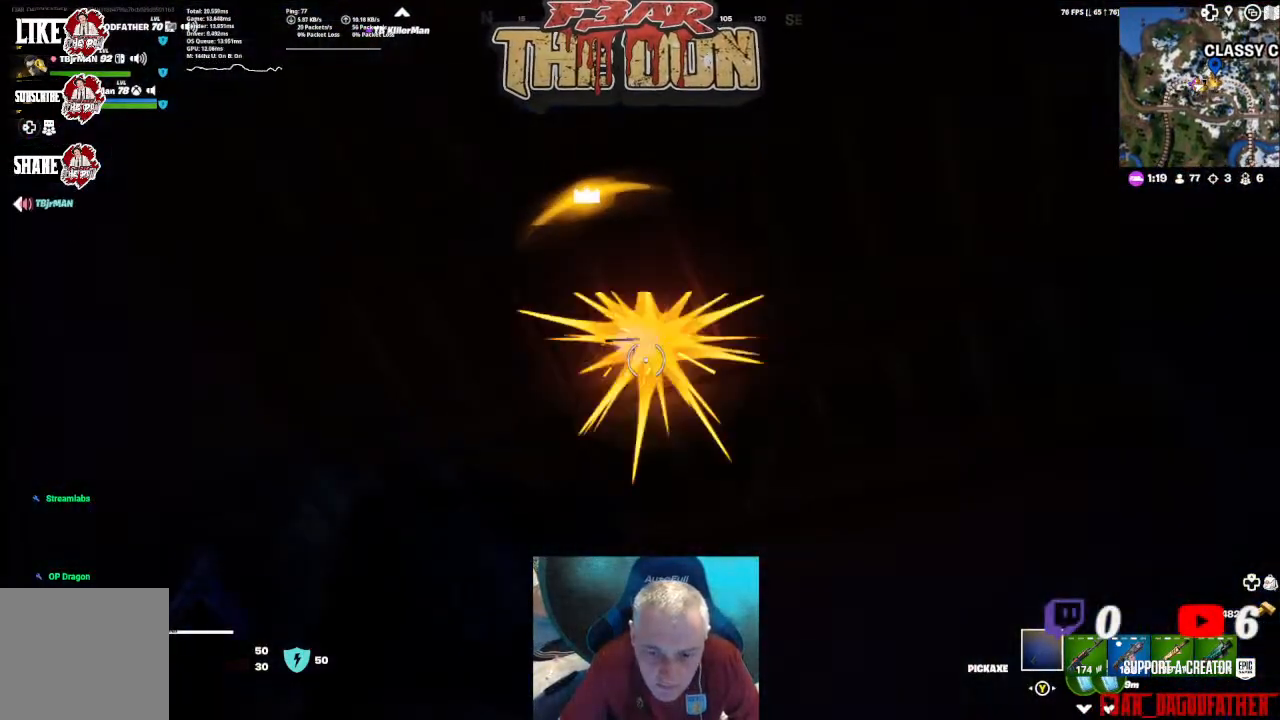
{"buttons": ["R2"], "left_stick": "center", "right_stick": "center", "events": []}
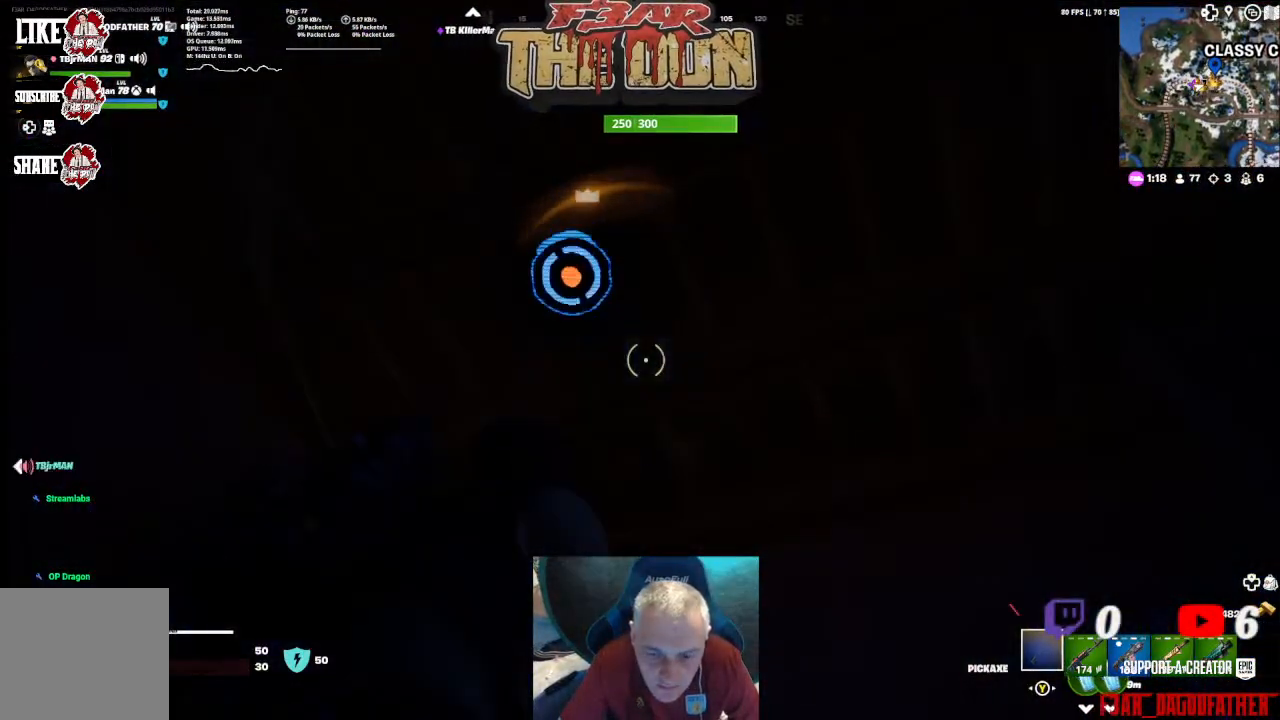
{"buttons": ["R2"], "left_stick": "center", "right_stick": "up-left", "events": [[33, "left_stick", "left"], [33, "right_stick", "up-left"], [167, "left_stick", "center"]]}
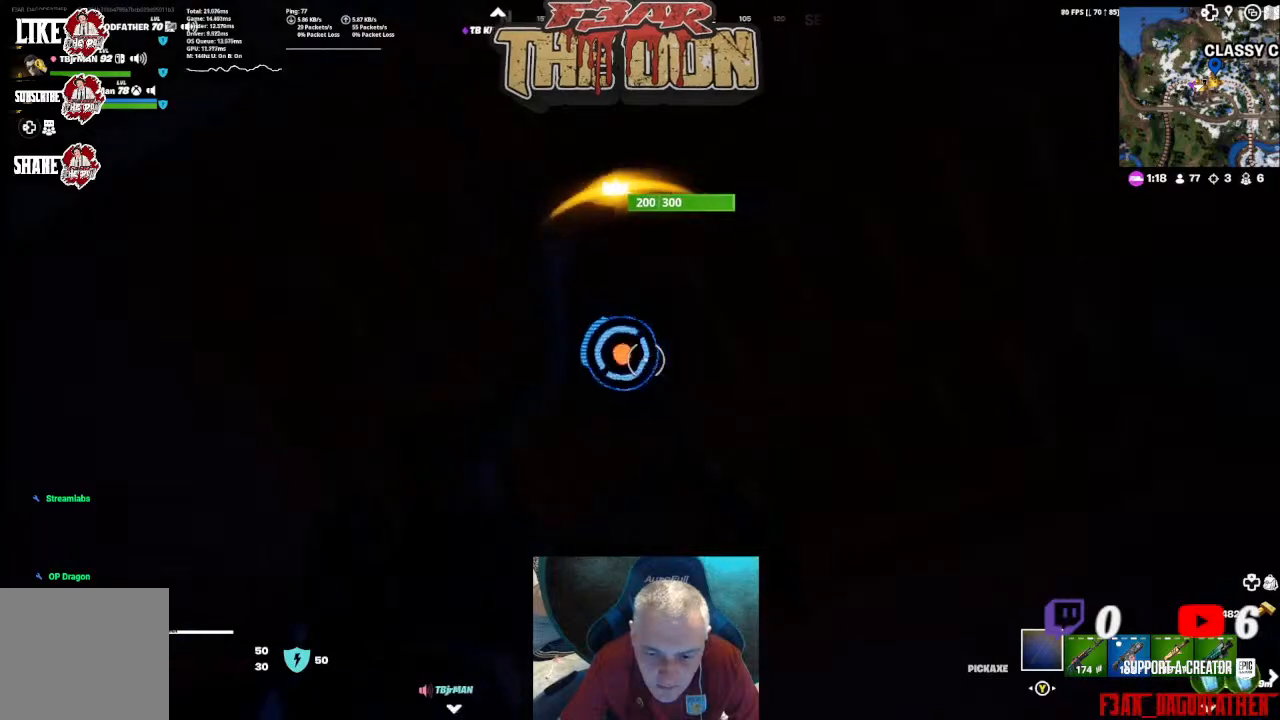
{"buttons": ["R2"], "left_stick": "center", "right_stick": "center", "events": [[67, "right_stick", "center"]]}
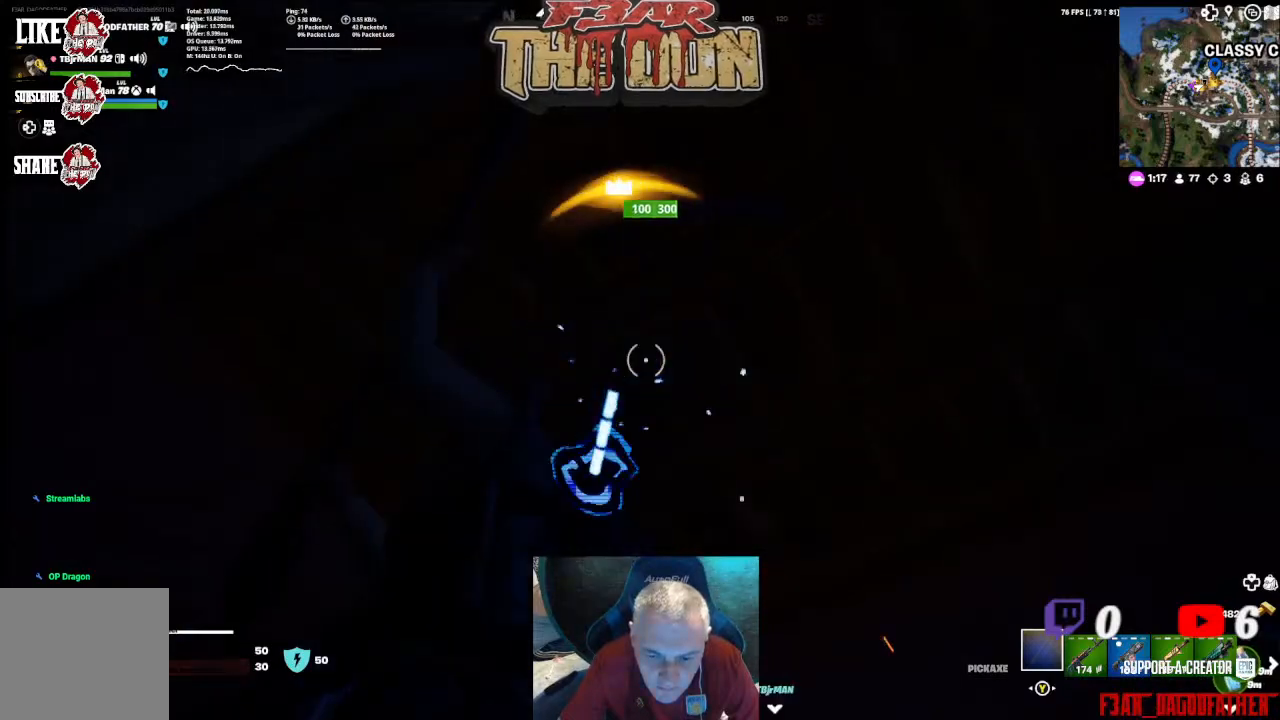
{"buttons": ["R2"], "left_stick": "center", "right_stick": "center", "events": [[167, "right_stick", "down-left"], [500, "right_stick", "center"]]}
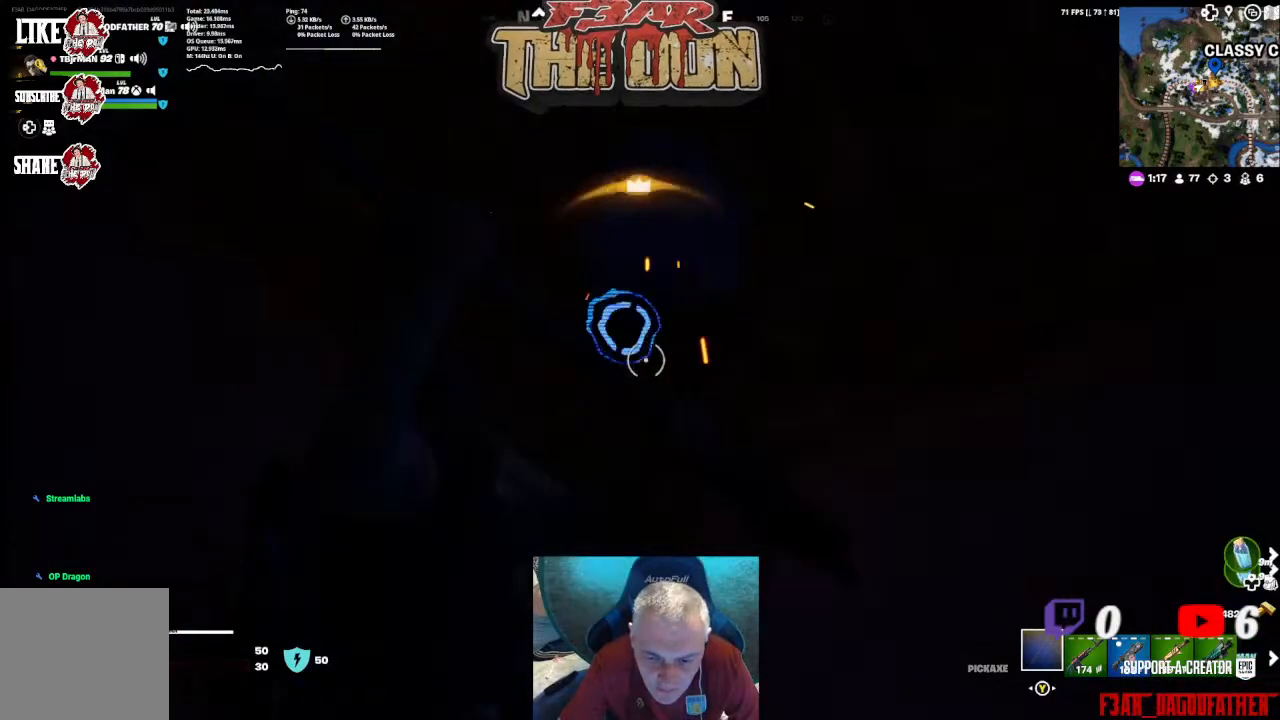
{"buttons": ["R2"], "left_stick": "center", "right_stick": "center", "events": []}
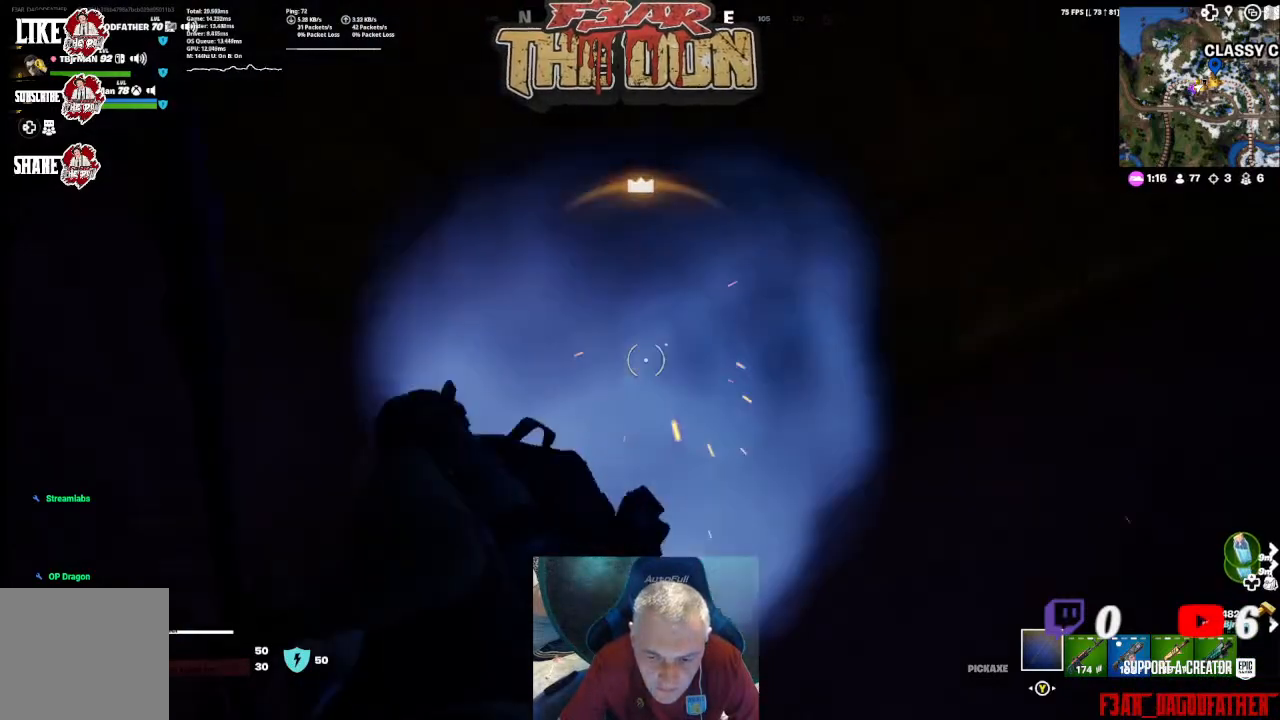
{"buttons": ["R2"], "left_stick": "center", "right_stick": "up-right", "events": [[467, "right_stick", "up-right"]]}
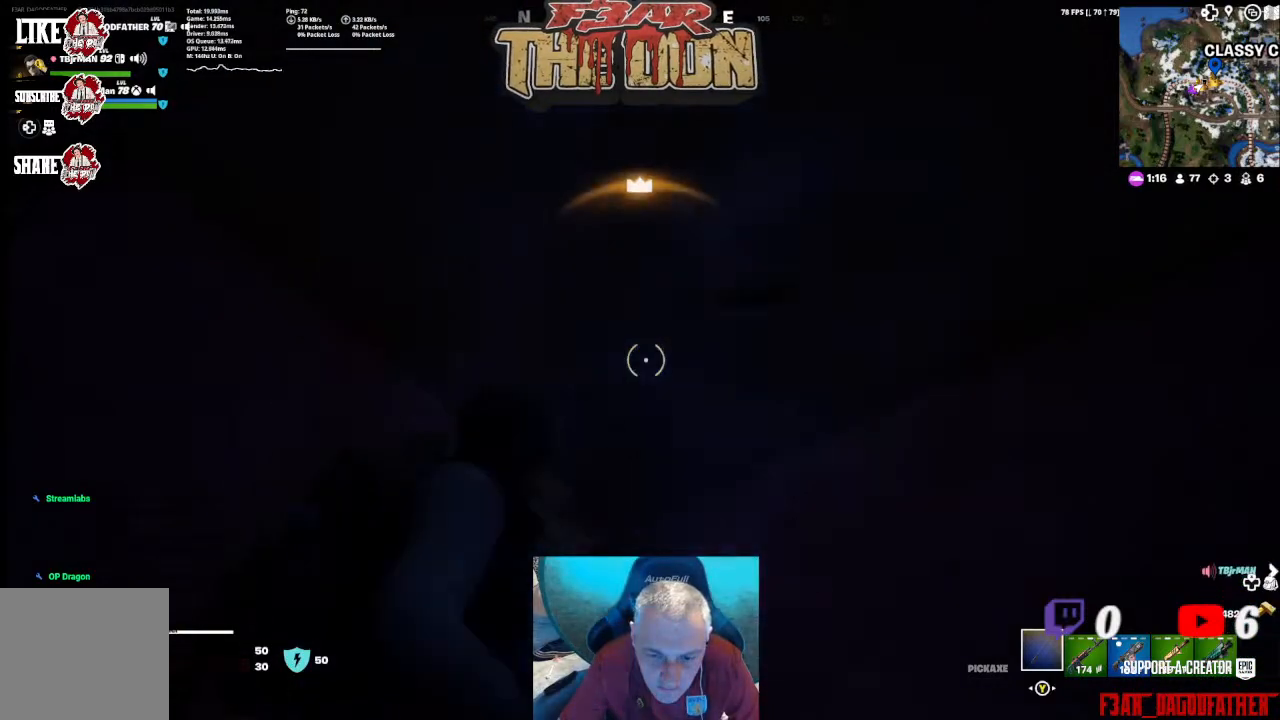
{"buttons": [], "left_stick": "up-right", "right_stick": "up-right", "events": [[200, "R2", "up"], [200, "right_stick", "center"], [367, "right_stick", "up-right"], [400, "left_stick", "up-right"]]}
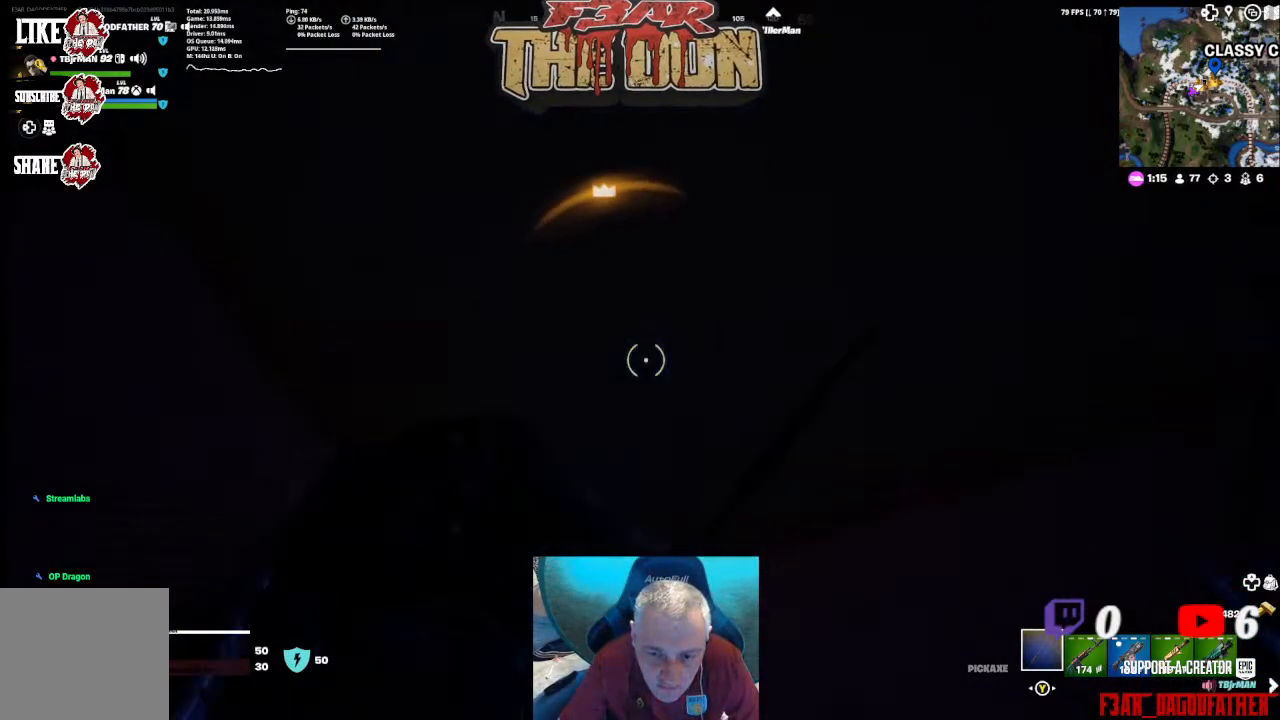
{"buttons": ["R2"], "left_stick": "center", "right_stick": "up-left", "events": [[33, "right_stick", "center"], [100, "right_stick", "up"], [167, "right_stick", "up-left"], [500, "R2", "down"], [500, "left_stick", "center"]]}
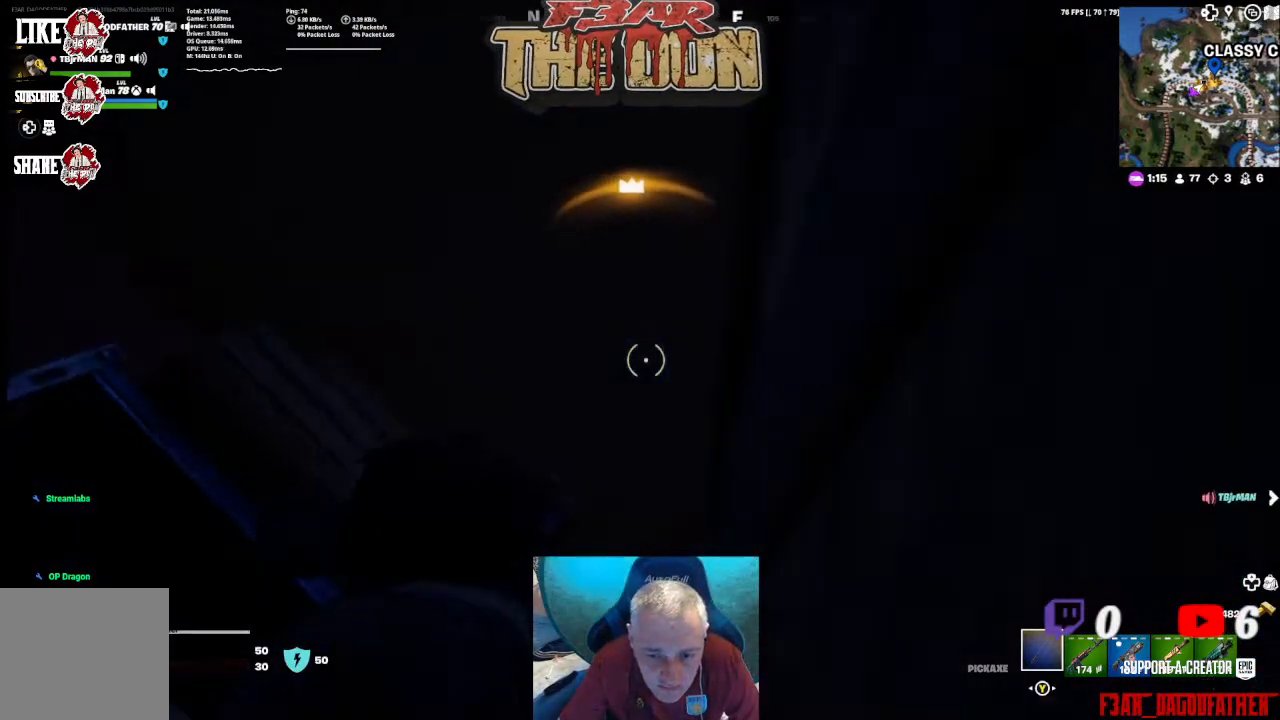
{"buttons": [], "left_stick": "center", "right_stick": "left", "events": [[67, "left_stick", "left"], [200, "left_stick", "center"], [400, "right_stick", "center"], [467, "R2", "up"], [500, "right_stick", "left"]]}
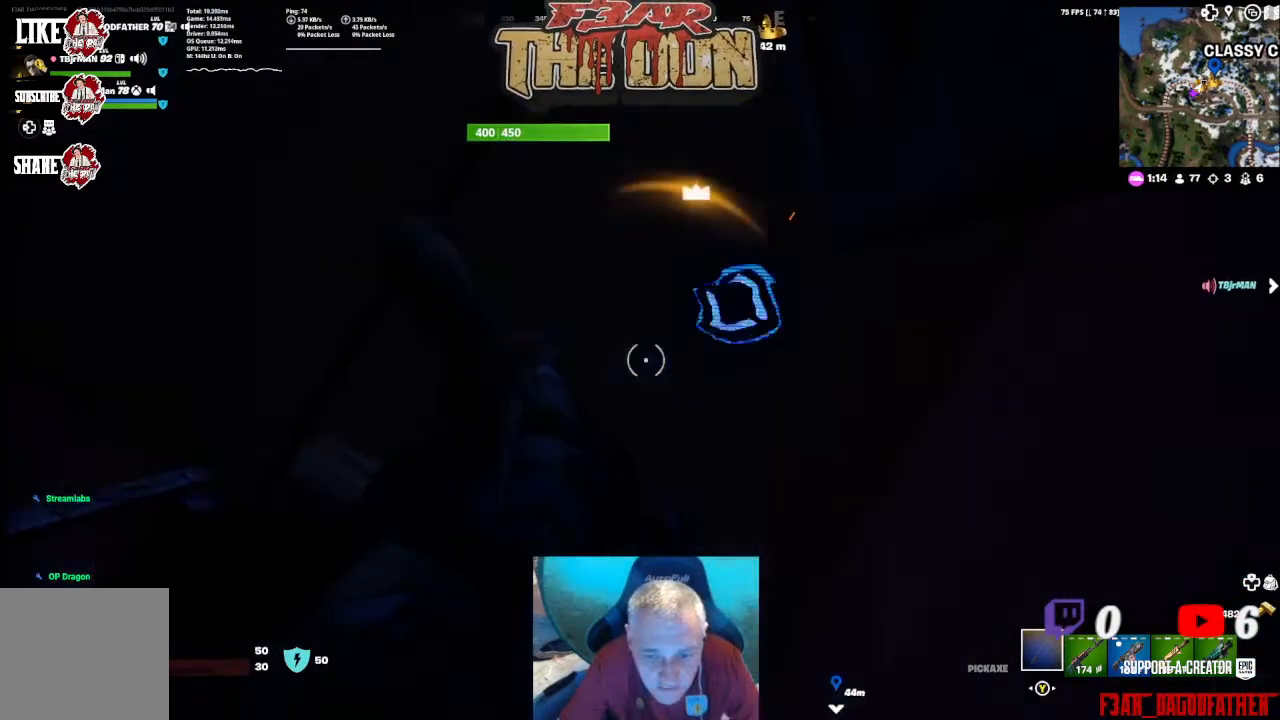
{"buttons": ["R2"], "left_stick": "center", "right_stick": "center", "events": [[167, "R2", "down"], [233, "right_stick", "center"], [400, "right_stick", "up-right"], [500, "right_stick", "center"]]}
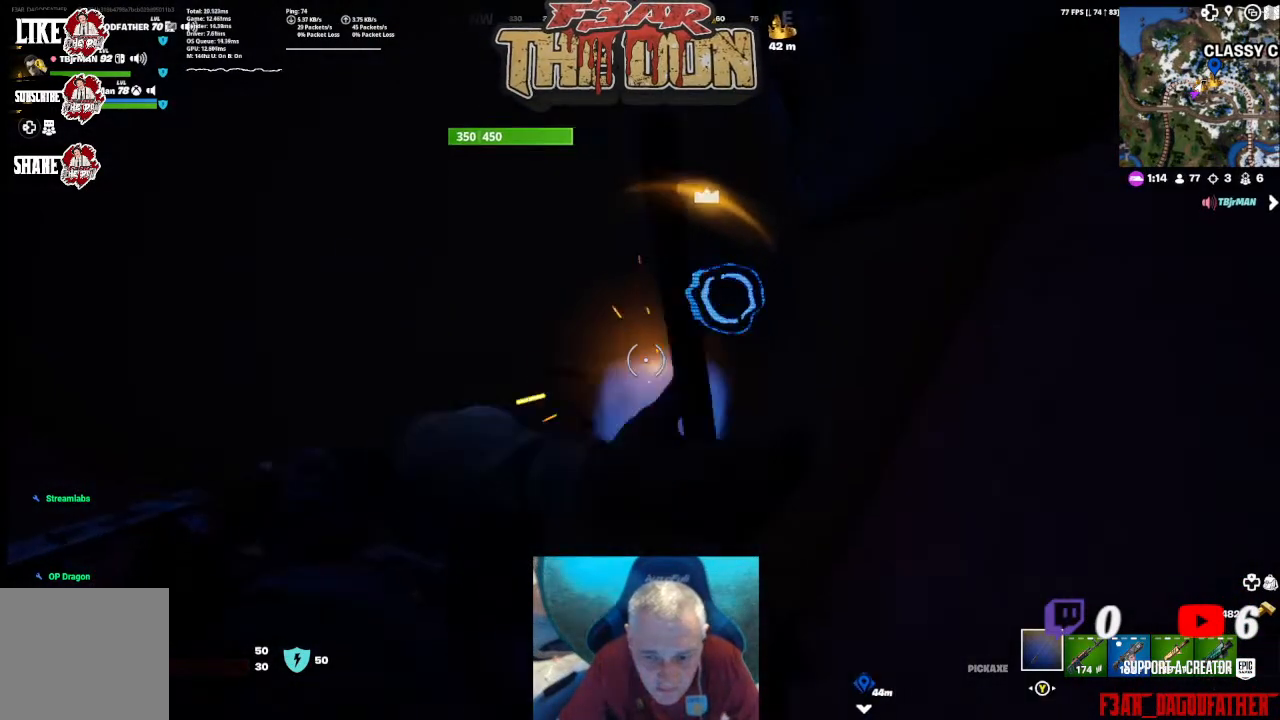
{"buttons": ["R2"], "left_stick": "down-right", "right_stick": "down-right", "events": [[33, "left_stick", "down-left"], [33, "right_stick", "up-right"], [167, "right_stick", "right"], [300, "right_stick", "center"], [367, "left_stick", "down-right"], [367, "right_stick", "right"], [433, "right_stick", "down-right"]]}